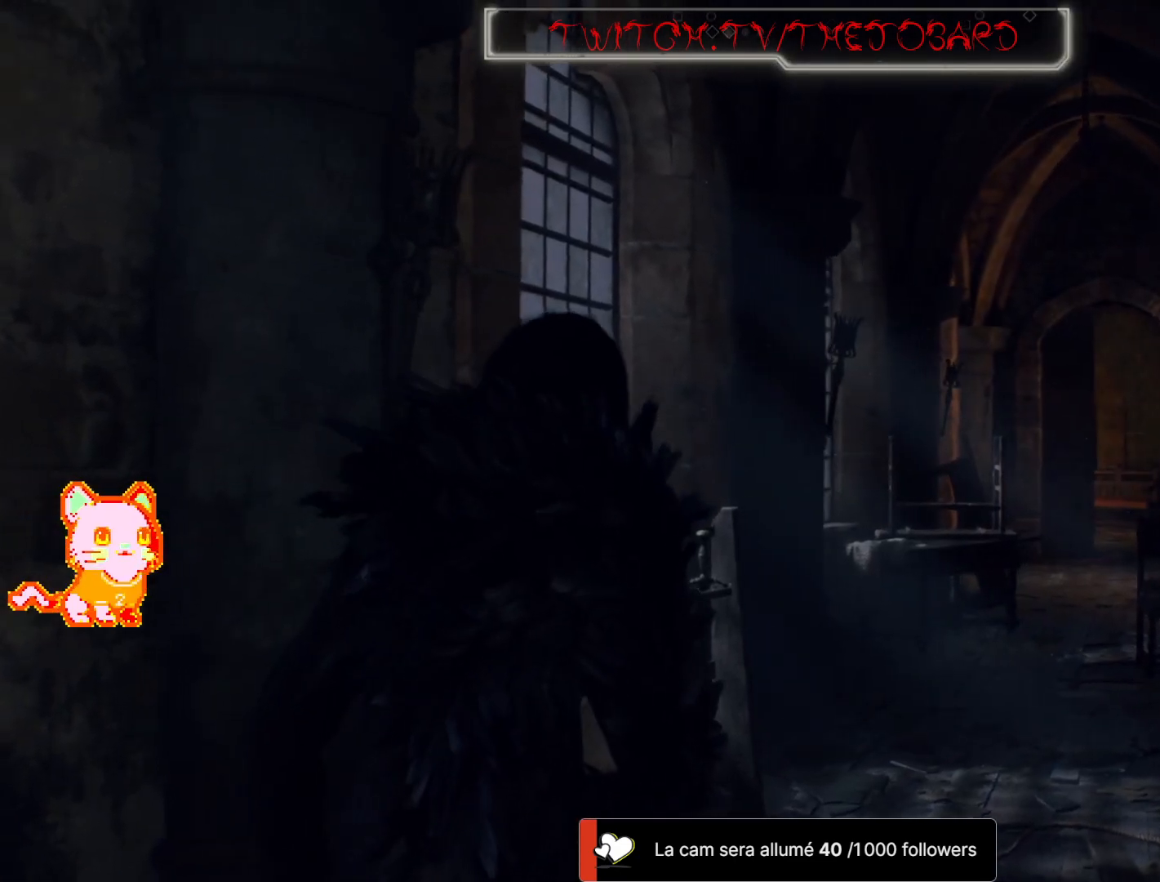
Gameplay with a controller (Xbox layout); each line is a JSON object with the inputs held at the frame after it. "events" lists button and stick changes between this image and that frame as [ms after this image, input, new state], when the widget could be followed in between. Not read: SHARE.
{"buttons": [], "left_stick": "center", "right_stick": "center", "events": [[100, "SELECT", "down"], [250, "SELECT", "up"]]}
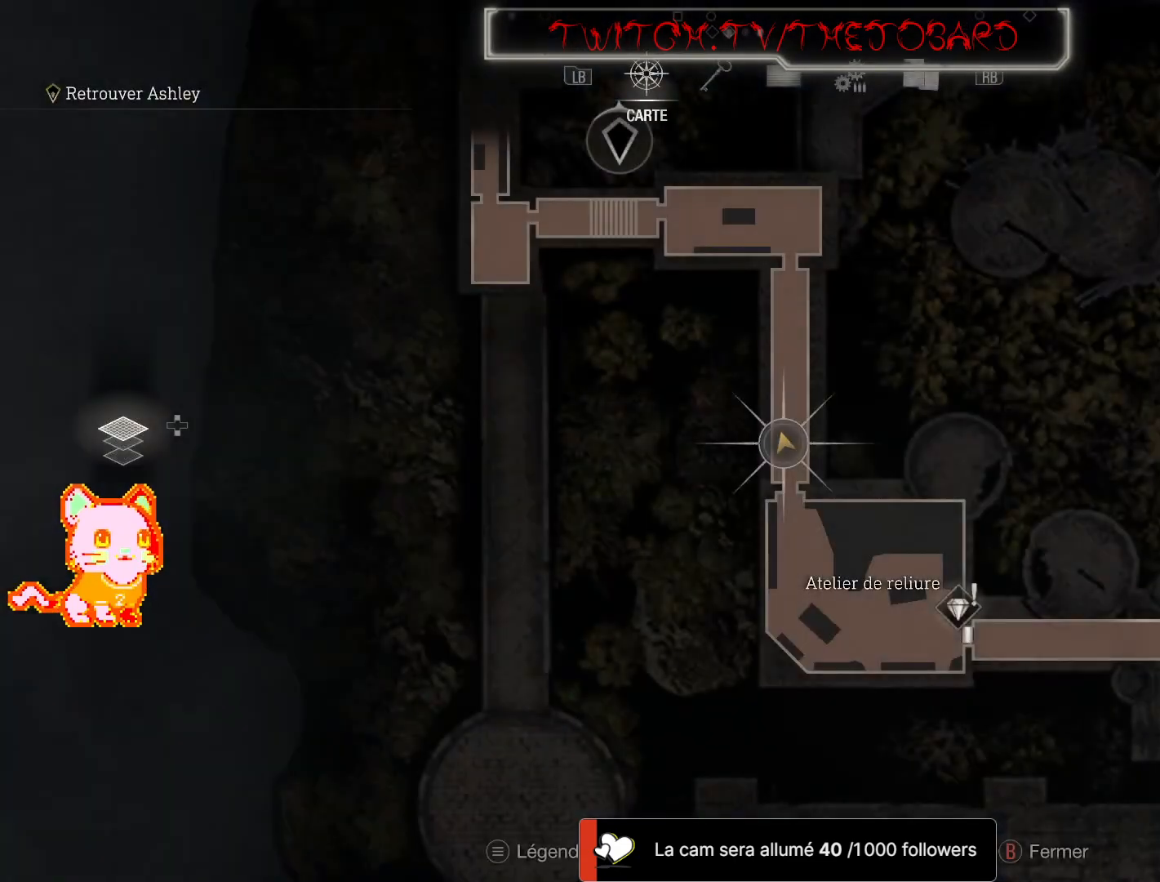
{"buttons": [], "left_stick": "center", "right_stick": "center", "events": []}
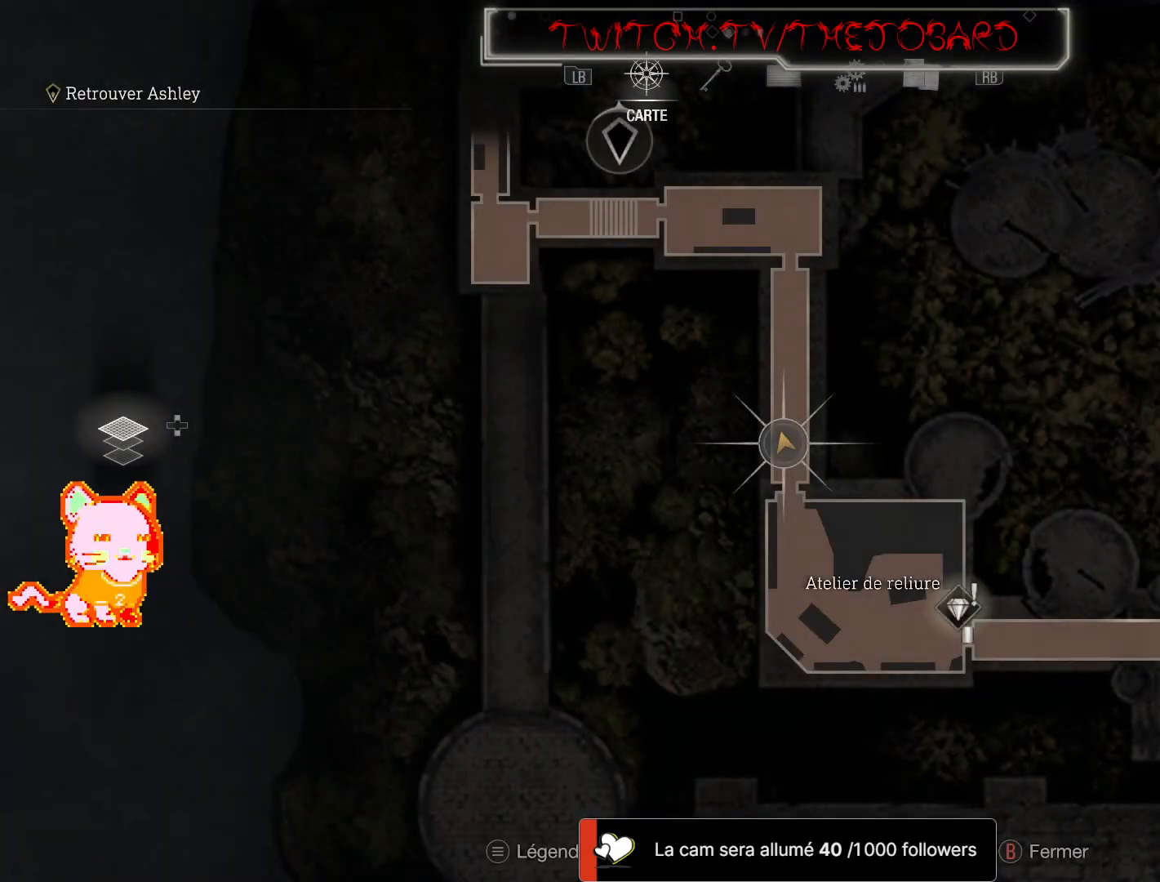
{"buttons": [], "left_stick": "center", "right_stick": "center"}
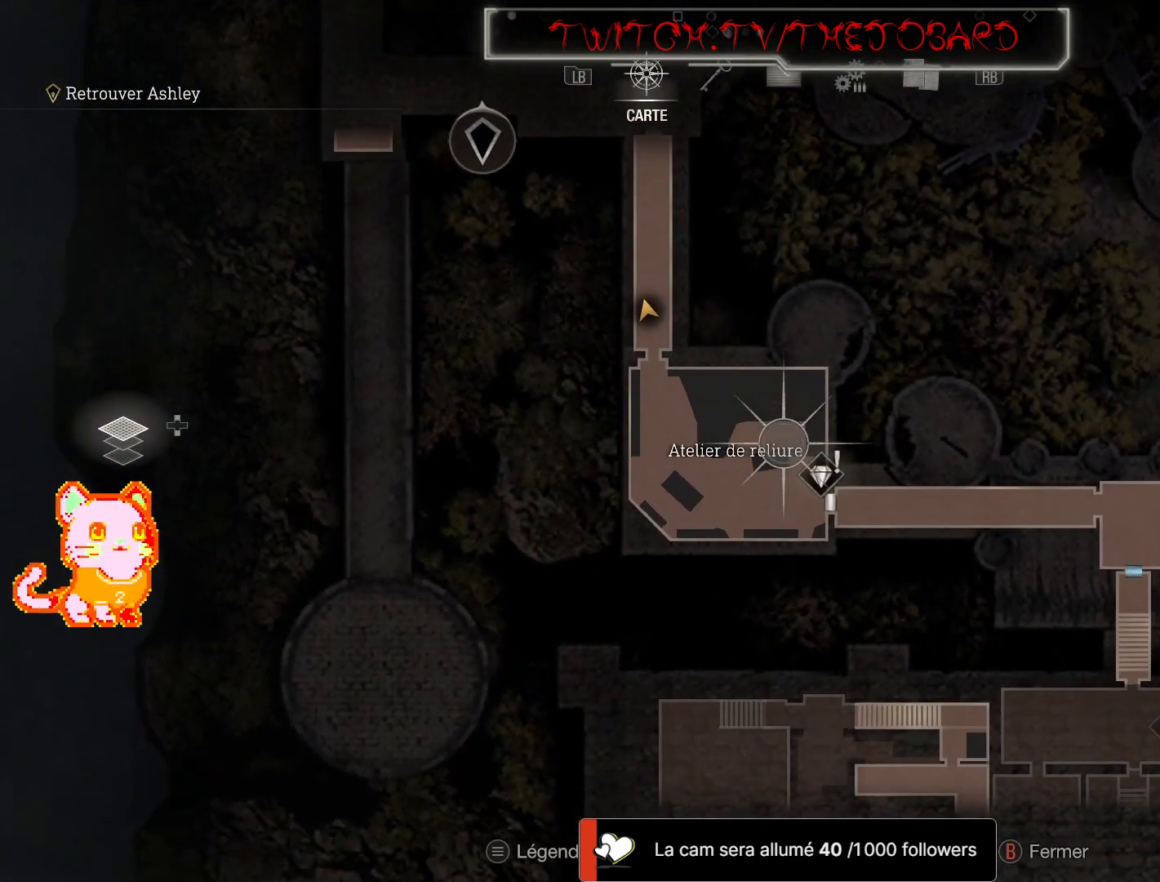
{"buttons": [], "left_stick": "left", "right_stick": "center", "events": [[133, "left_stick", "down-right"], [233, "left_stick", "center"], [467, "left_stick", "left"]]}
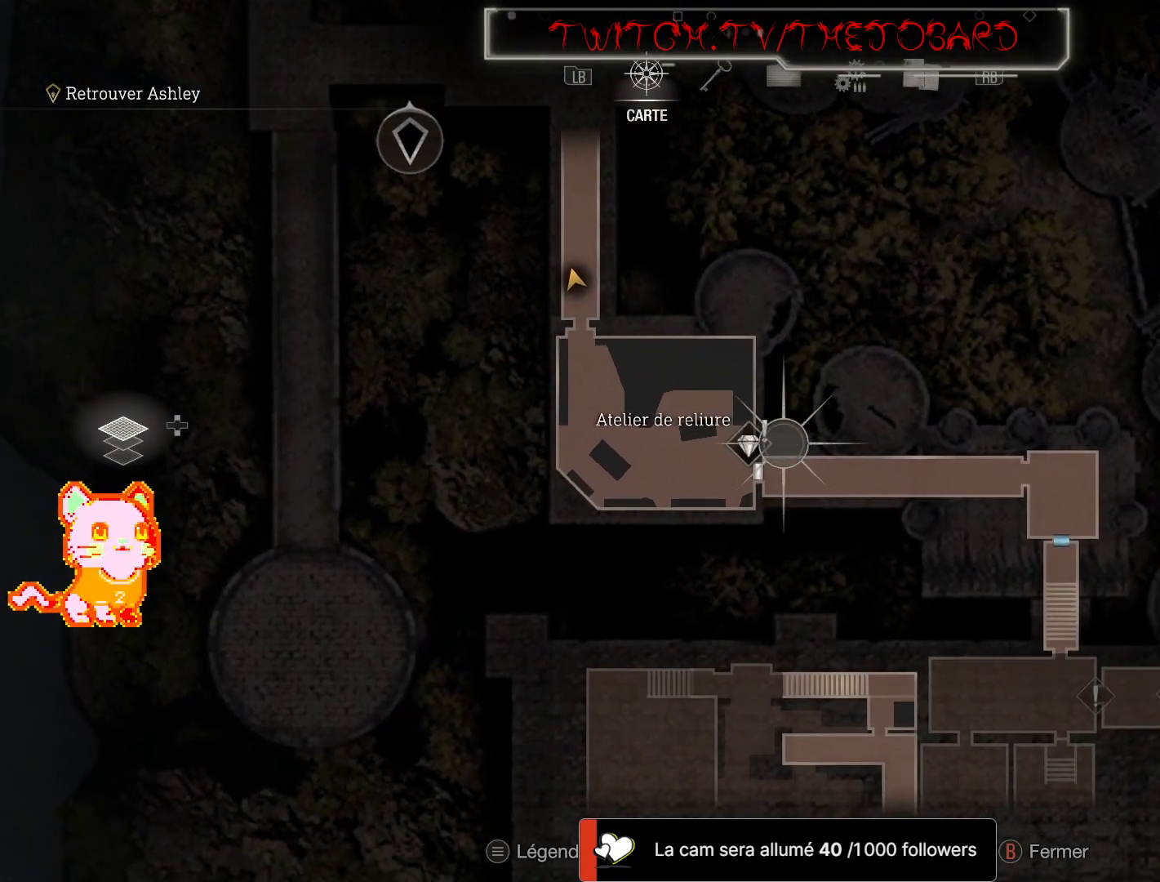
{"buttons": [], "left_stick": "up", "right_stick": "center", "events": [[33, "A", "down"], [83, "left_stick", "center"], [150, "A", "up"], [417, "left_stick", "up"]]}
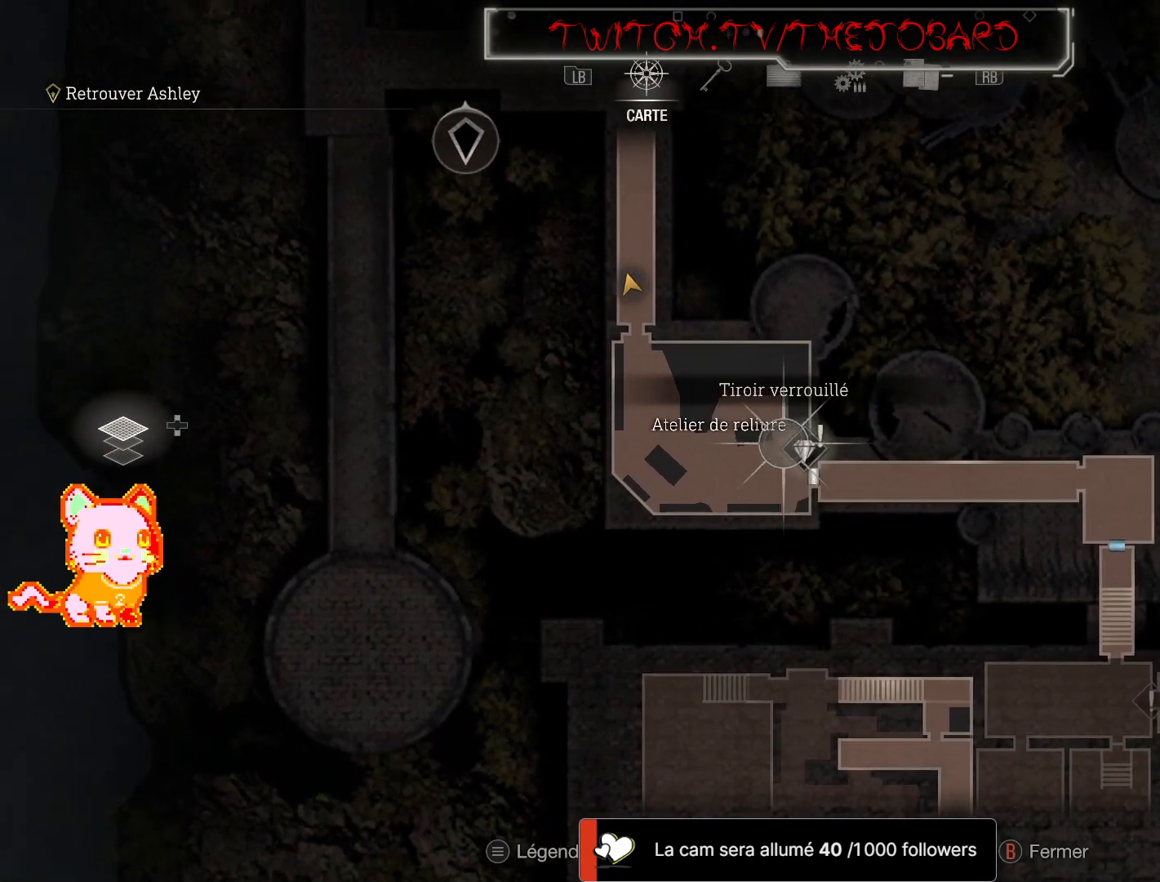
{"buttons": [], "left_stick": "center", "right_stick": "center", "events": [[117, "left_stick", "center"]]}
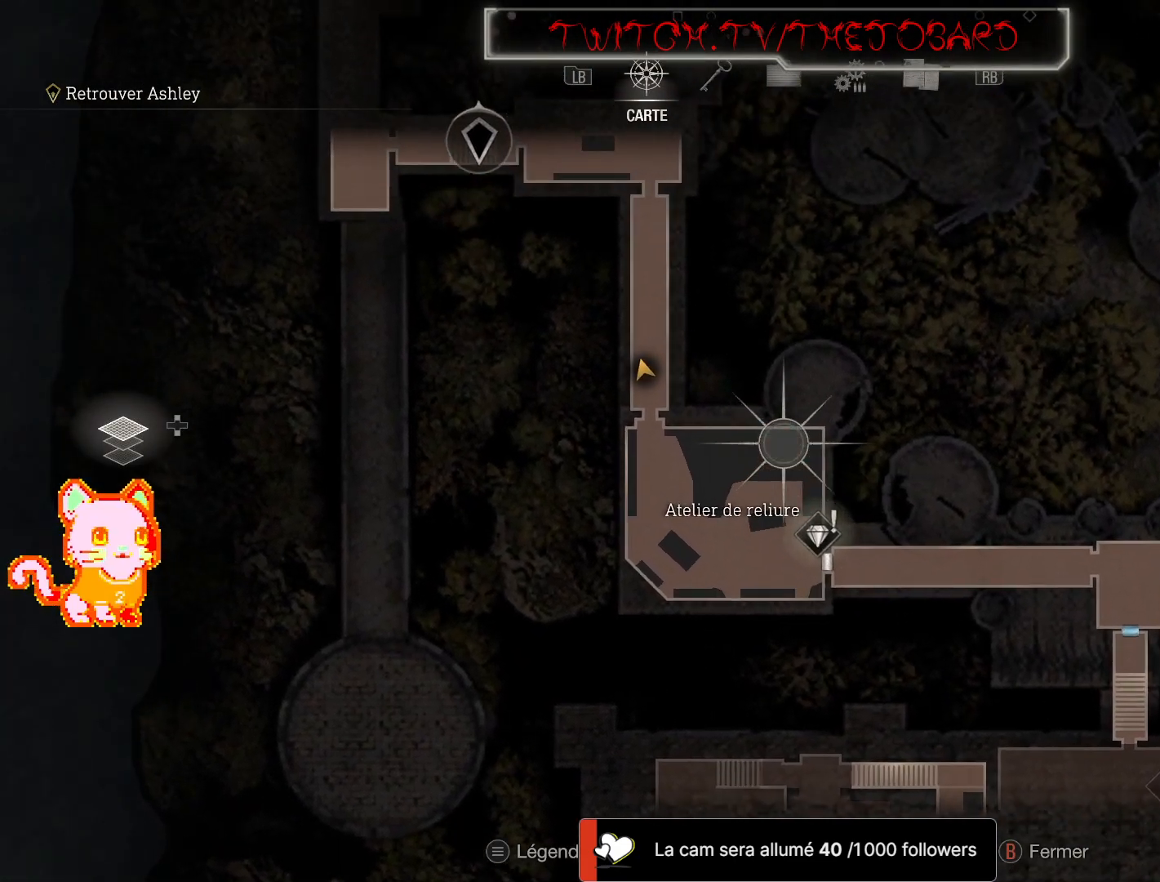
{"buttons": [], "left_stick": "center", "right_stick": "center", "events": []}
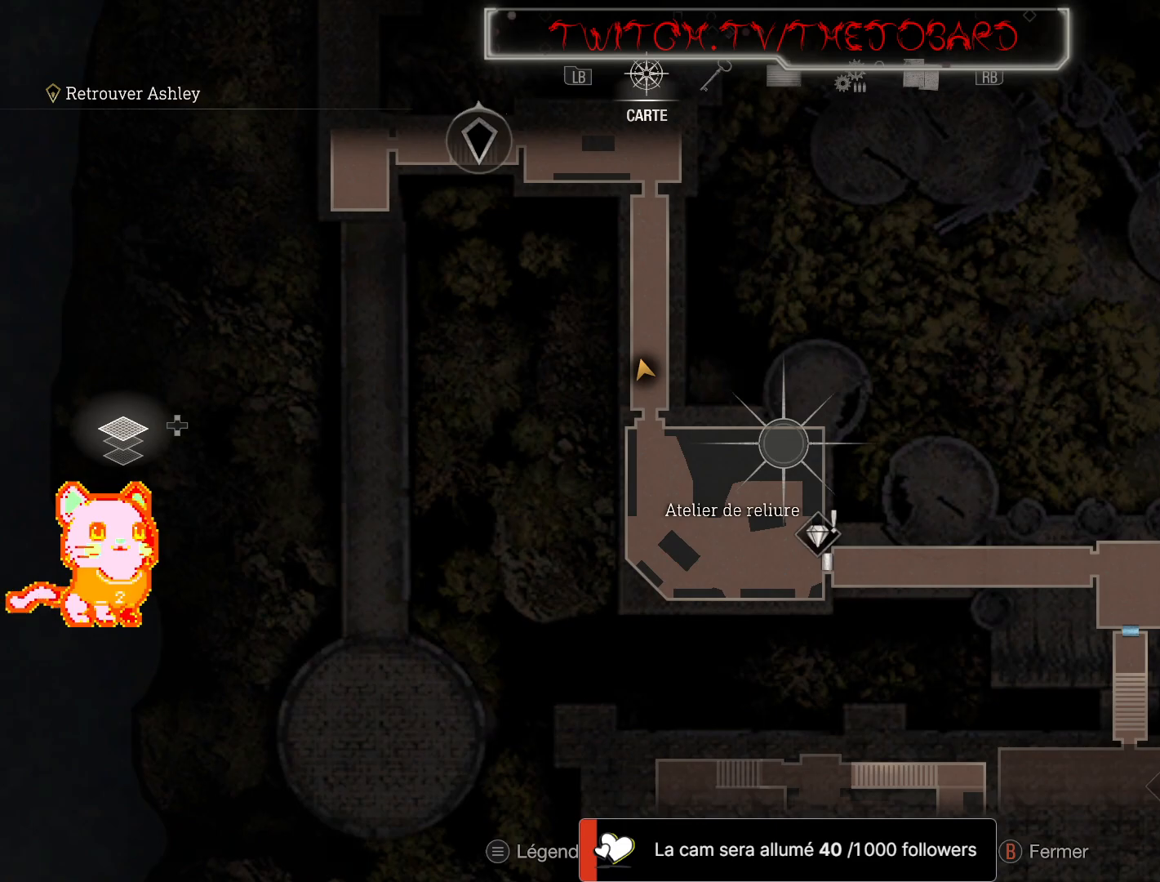
{"buttons": [], "left_stick": "center", "right_stick": "center", "events": []}
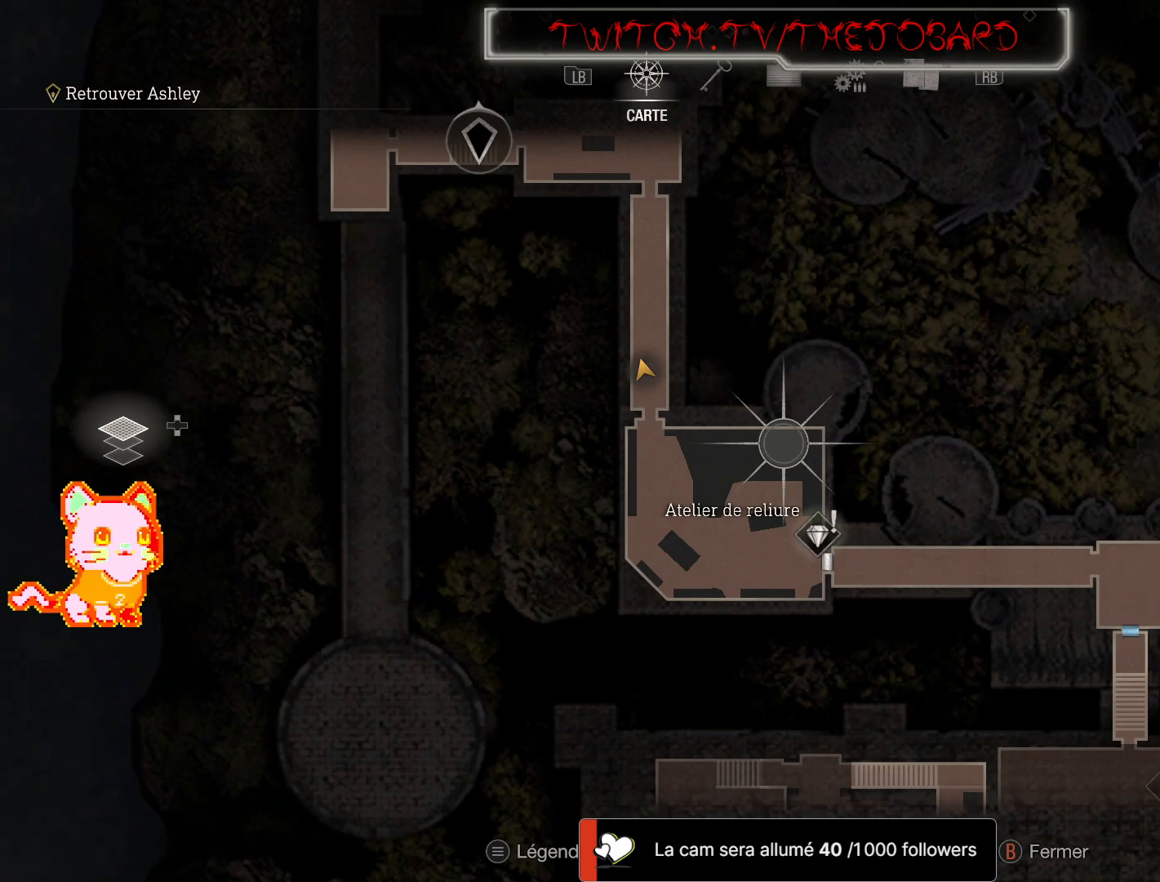
{"buttons": [], "left_stick": "center", "right_stick": "center", "events": []}
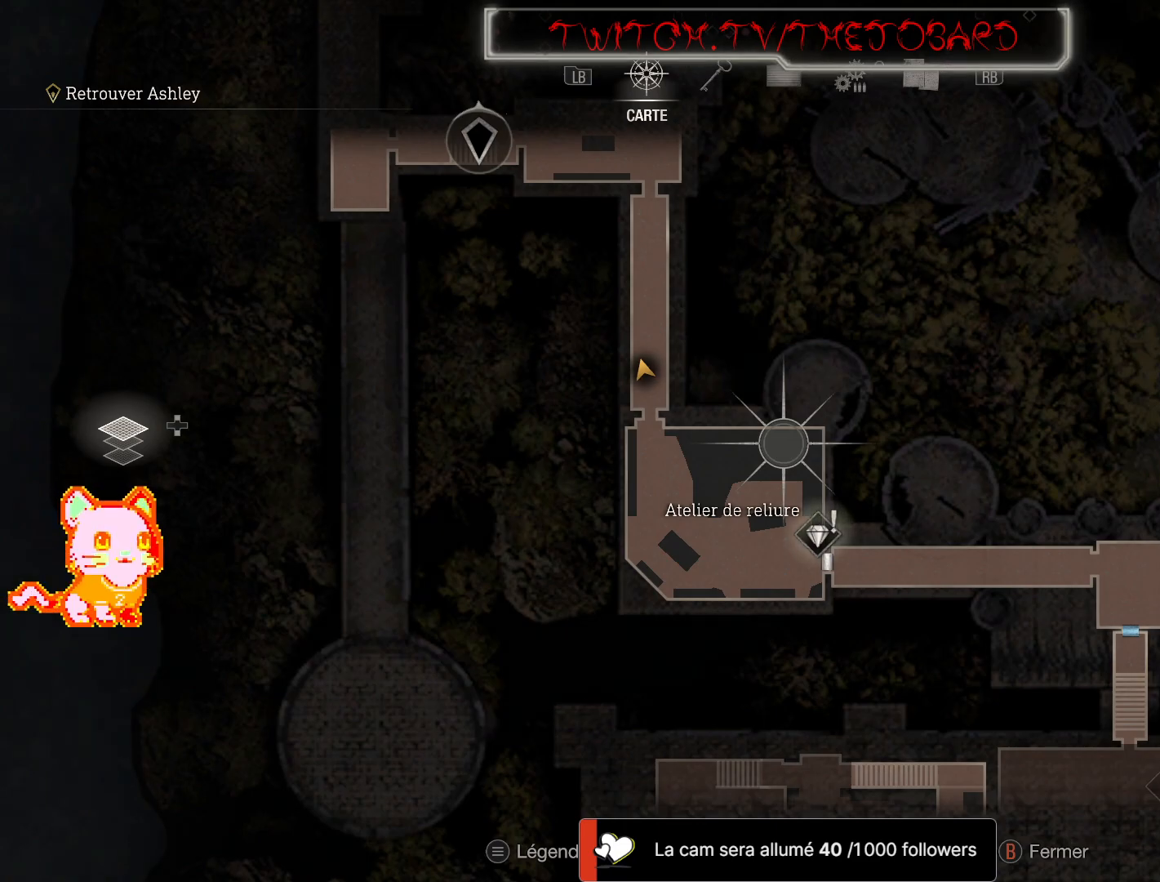
{"buttons": [], "left_stick": "center", "right_stick": "center", "events": []}
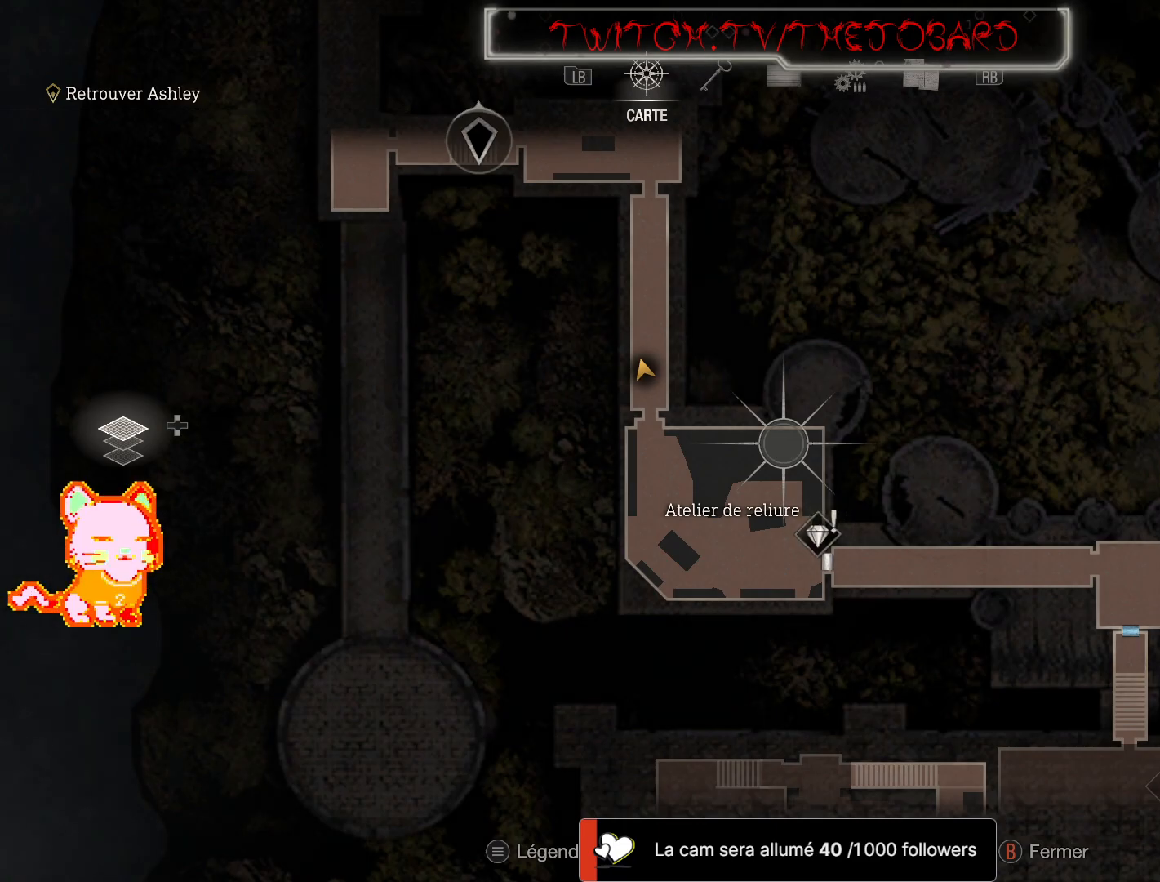
{"buttons": [], "left_stick": "center", "right_stick": "center", "events": []}
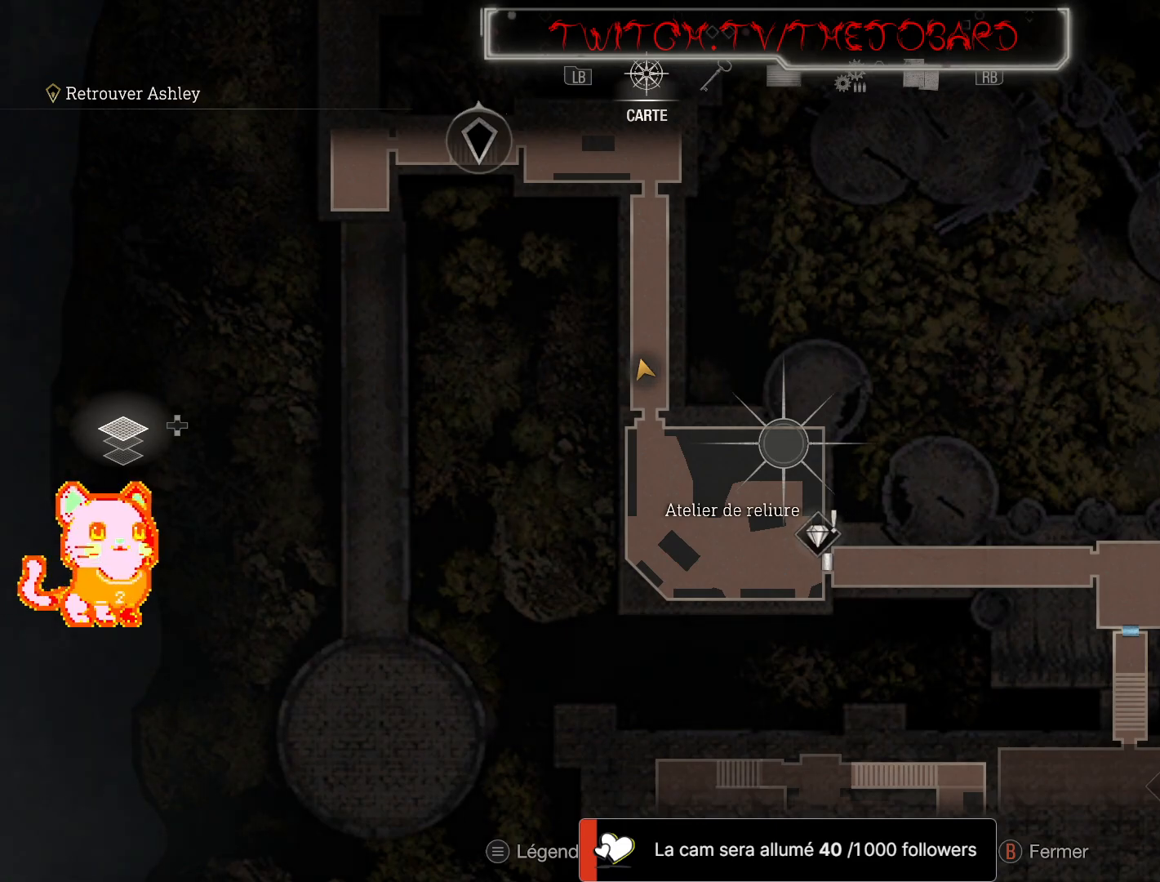
{"buttons": [], "left_stick": "center", "right_stick": "center", "events": []}
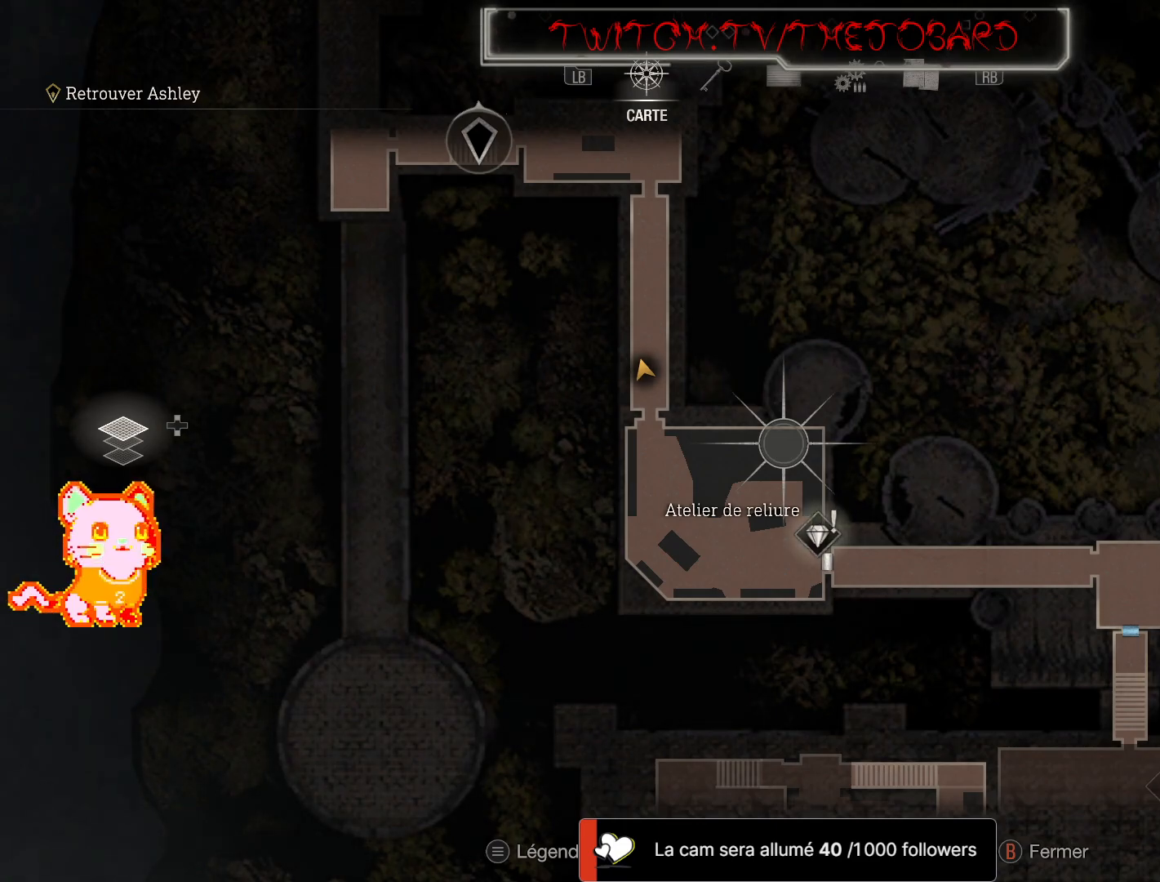
{"buttons": [], "left_stick": "center", "right_stick": "center", "events": []}
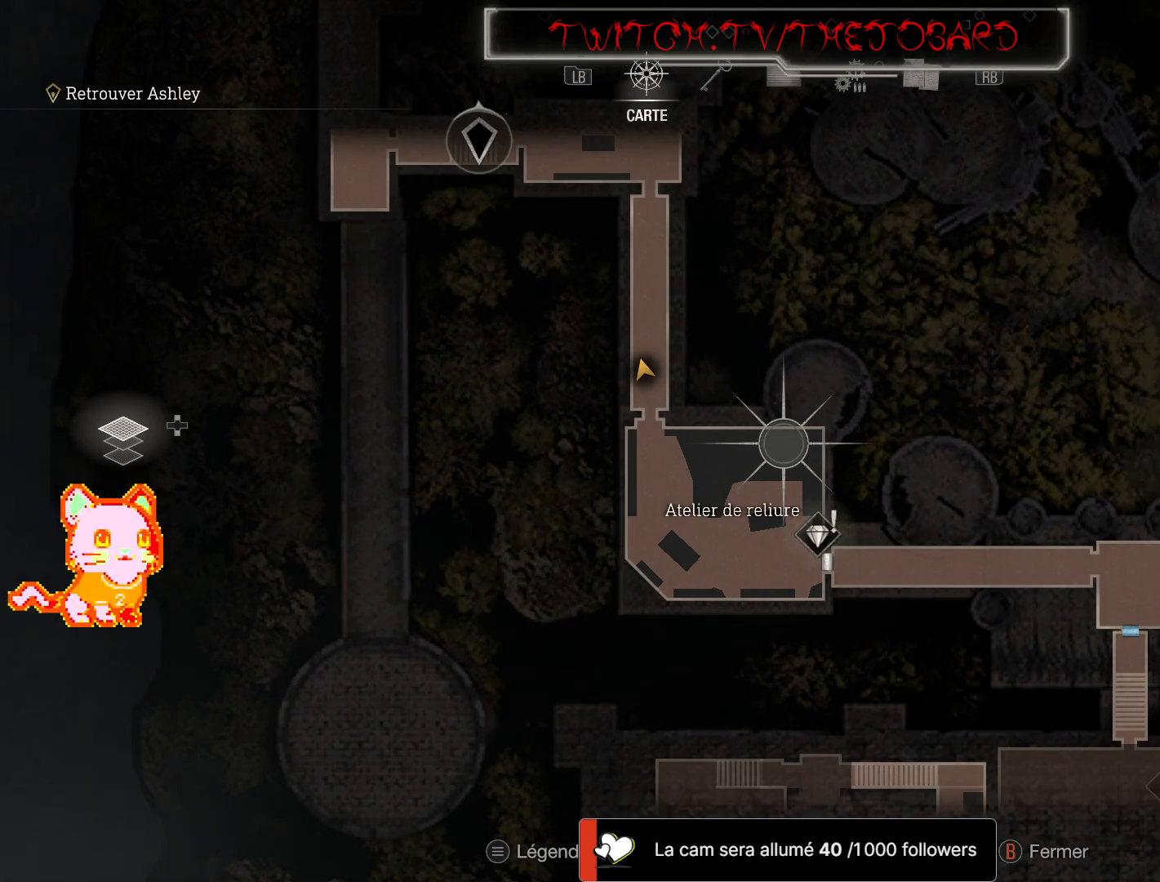
{"buttons": [], "left_stick": "center", "right_stick": "center", "events": [[167, "B", "down"], [267, "B", "up"]]}
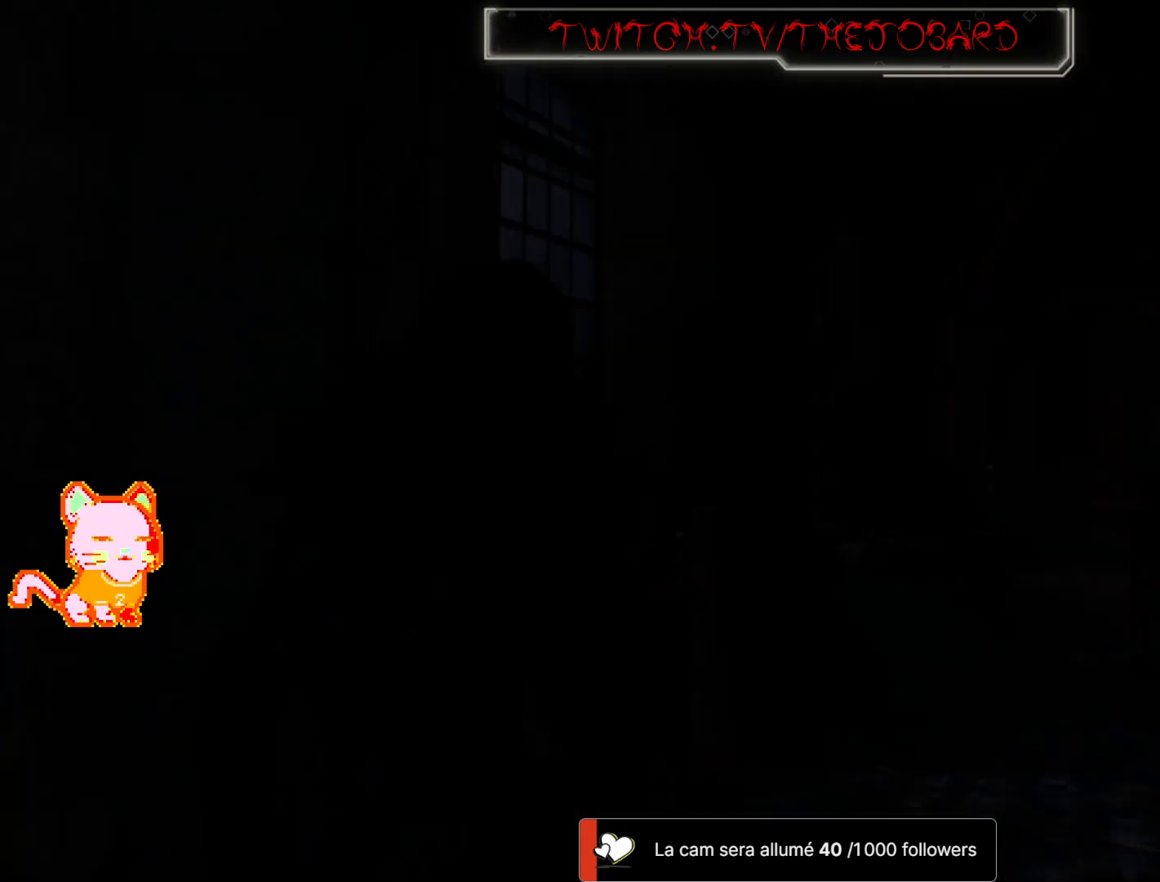
{"buttons": [], "left_stick": "center", "right_stick": "center", "events": []}
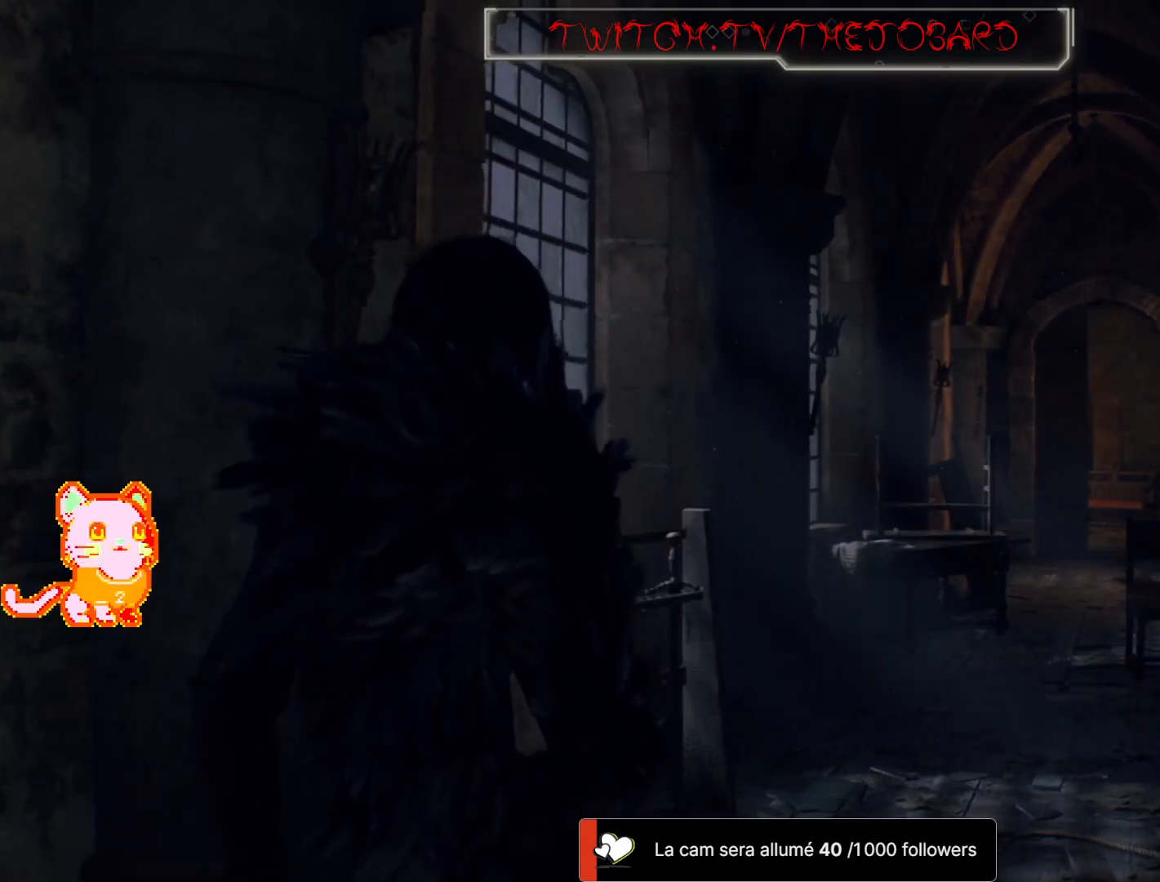
{"buttons": ["L3"], "left_stick": "up", "right_stick": "center", "events": [[100, "left_stick", "up"], [383, "L3", "down"]]}
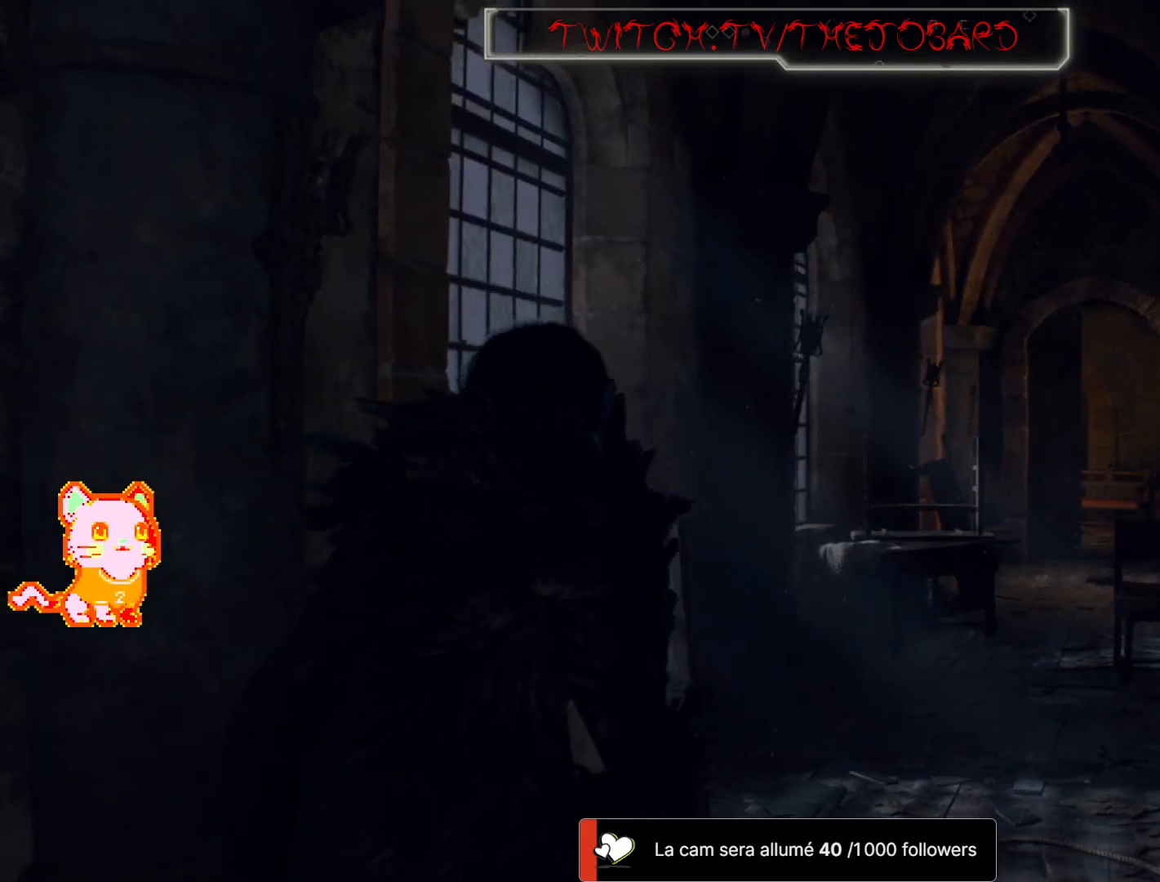
{"buttons": [], "left_stick": "up", "right_stick": "center", "events": [[50, "L3", "up"]]}
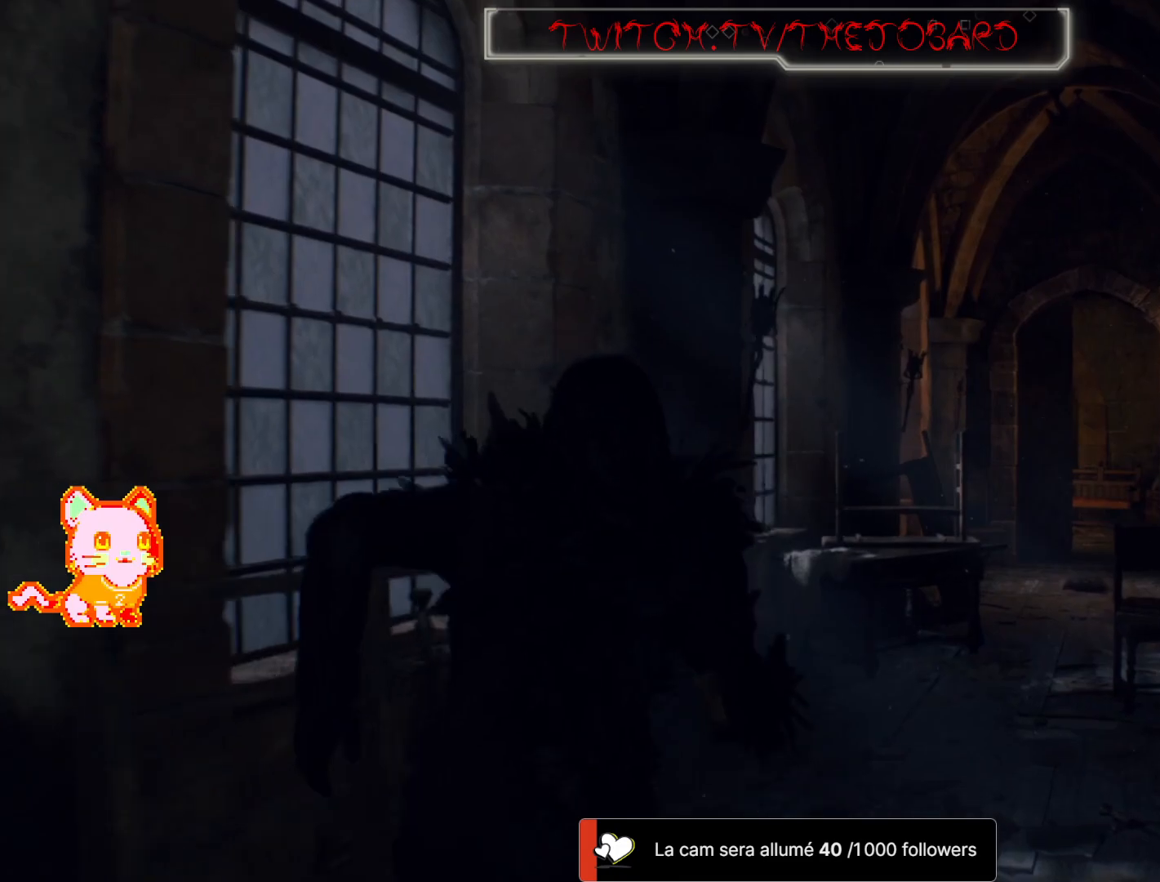
{"buttons": [], "left_stick": "up", "right_stick": "right", "events": [[367, "right_stick", "right"]]}
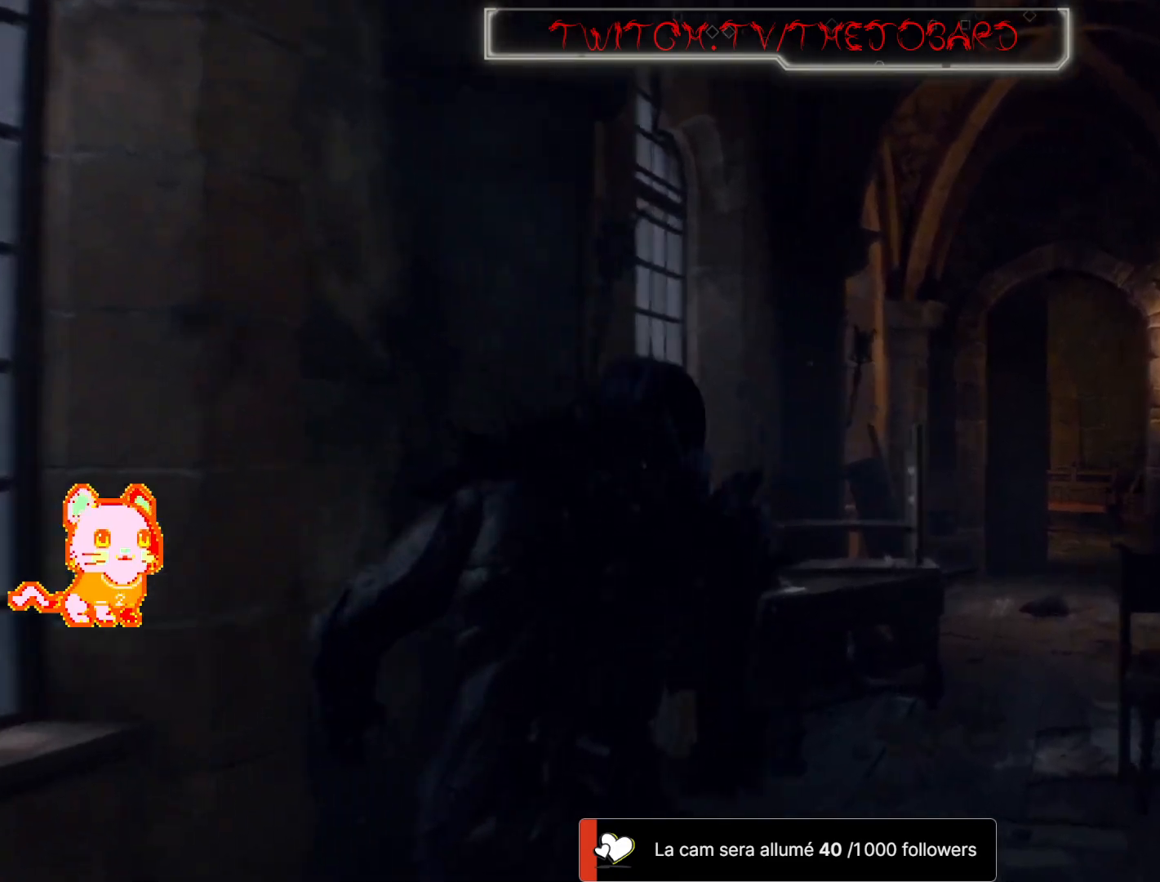
{"buttons": [], "left_stick": "up", "right_stick": "center", "events": [[50, "right_stick", "center"]]}
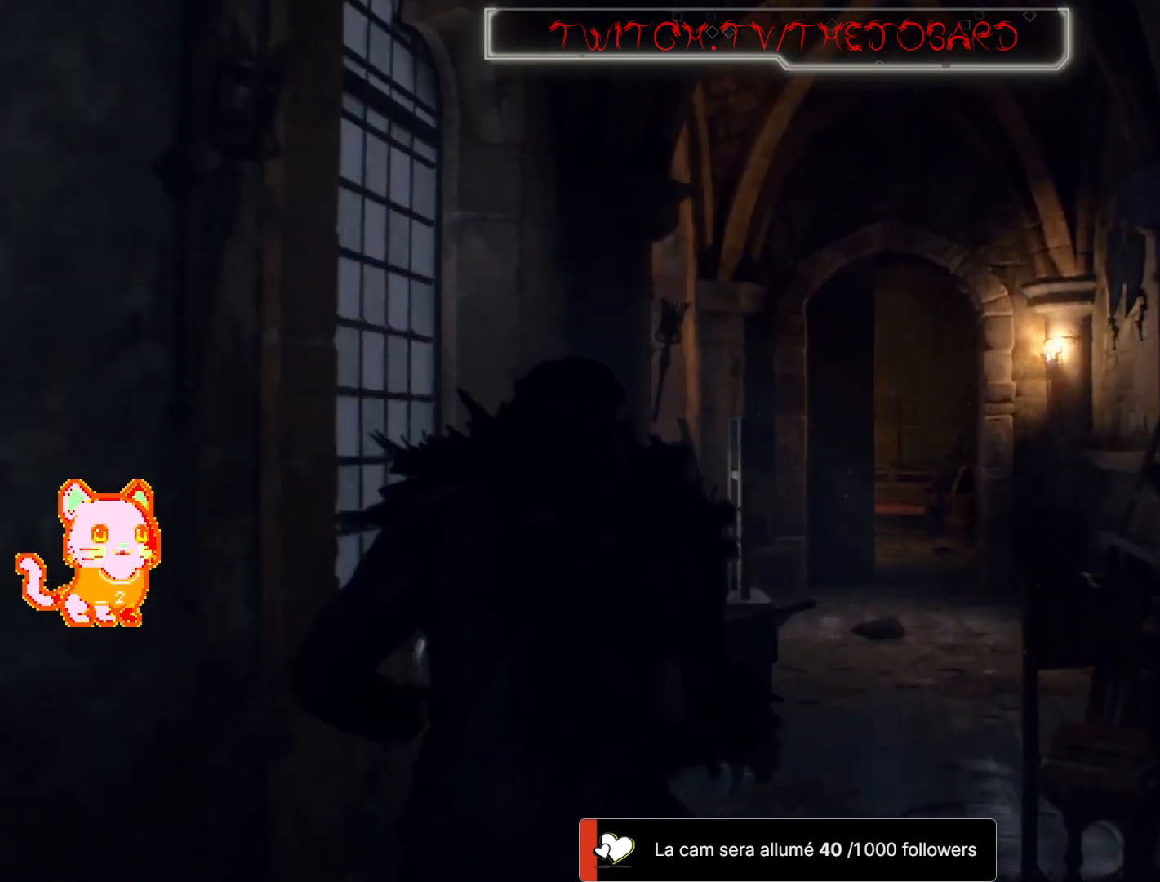
{"buttons": [], "left_stick": "center", "right_stick": "down", "events": [[100, "left_stick", "center"], [367, "right_stick", "down"]]}
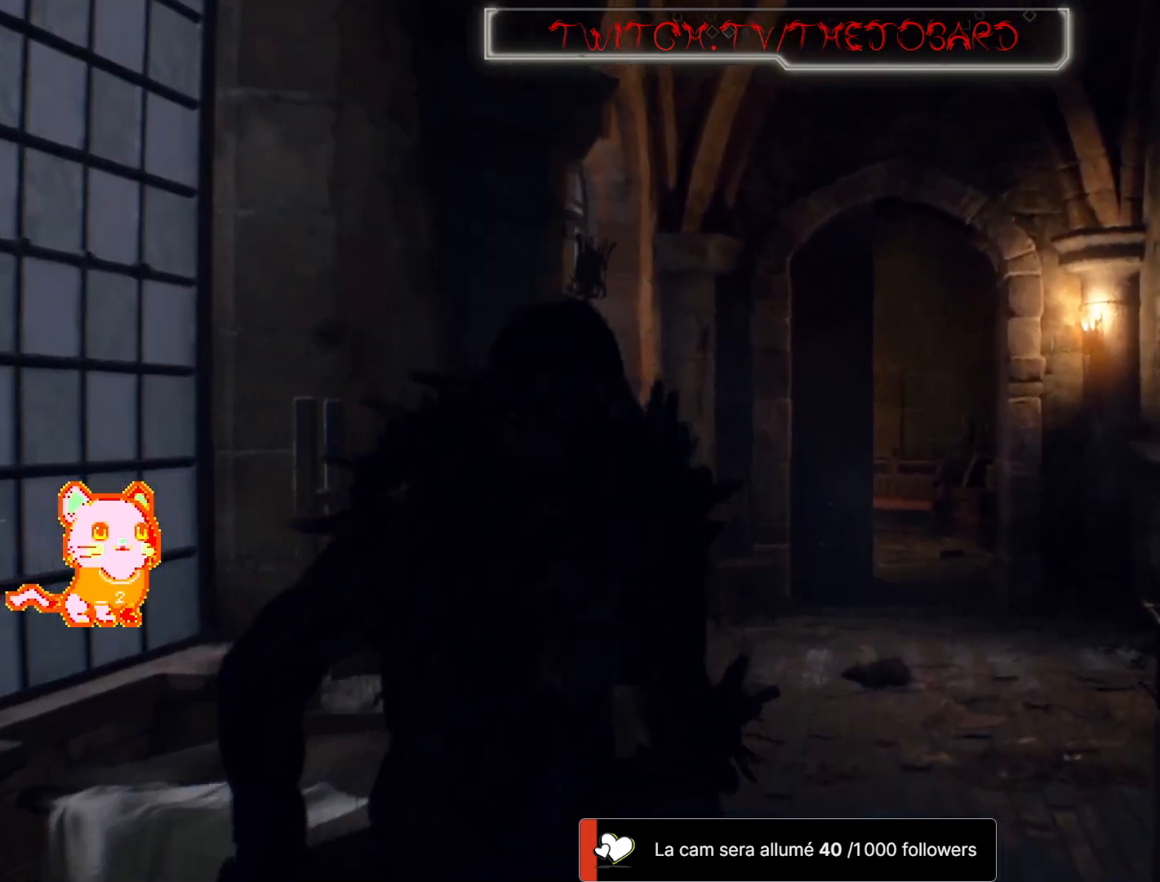
{"buttons": [], "left_stick": "center", "right_stick": "center", "events": [[167, "right_stick", "center"]]}
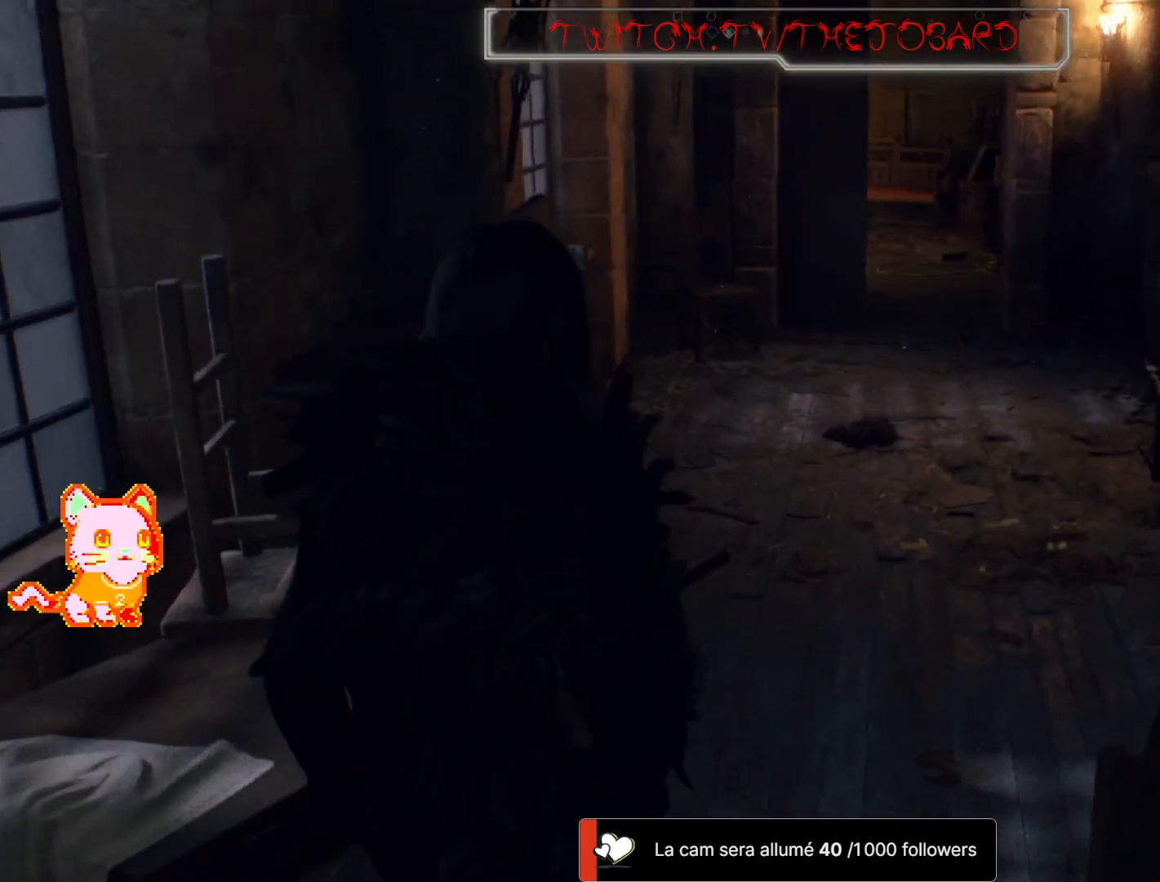
{"buttons": [], "left_stick": "up-right", "right_stick": "center", "events": [[200, "left_stick", "up-right"]]}
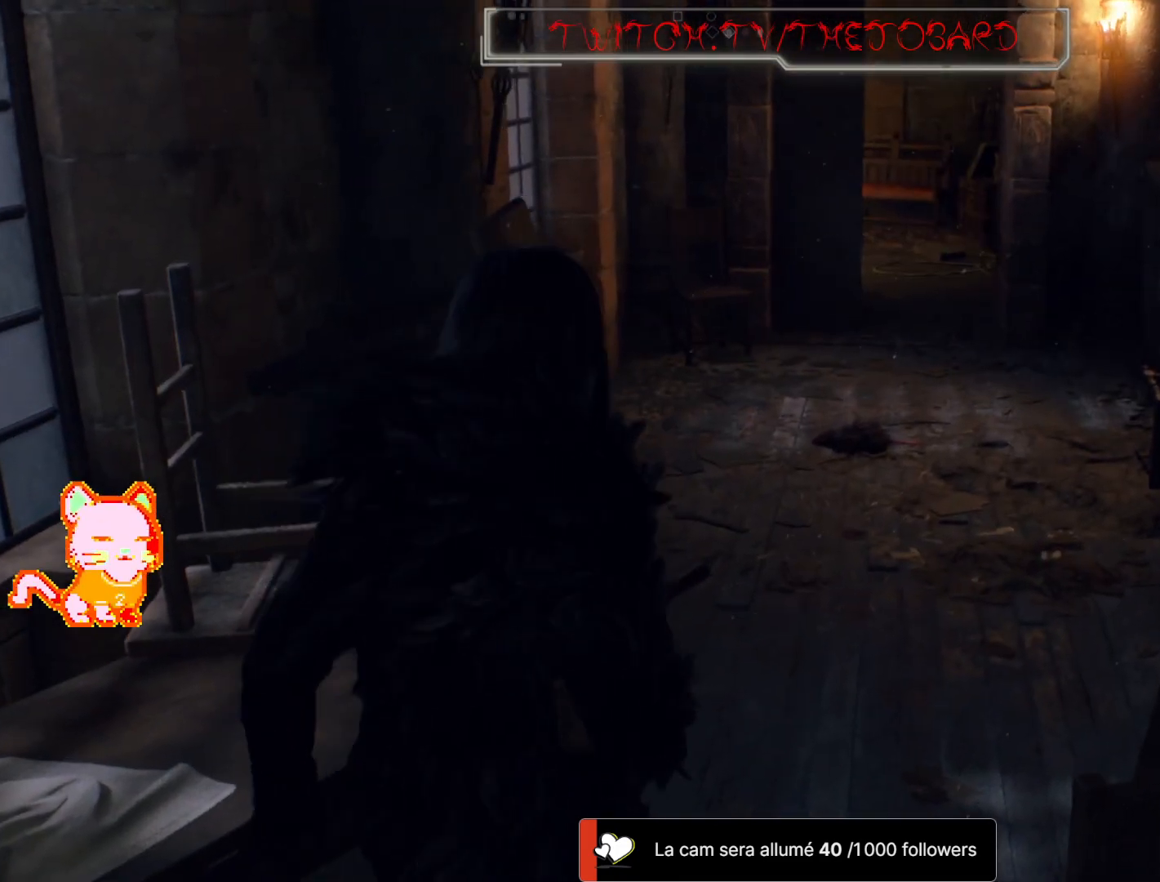
{"buttons": [], "left_stick": "up-right", "right_stick": "center", "events": [[117, "right_stick", "down"], [300, "right_stick", "center"]]}
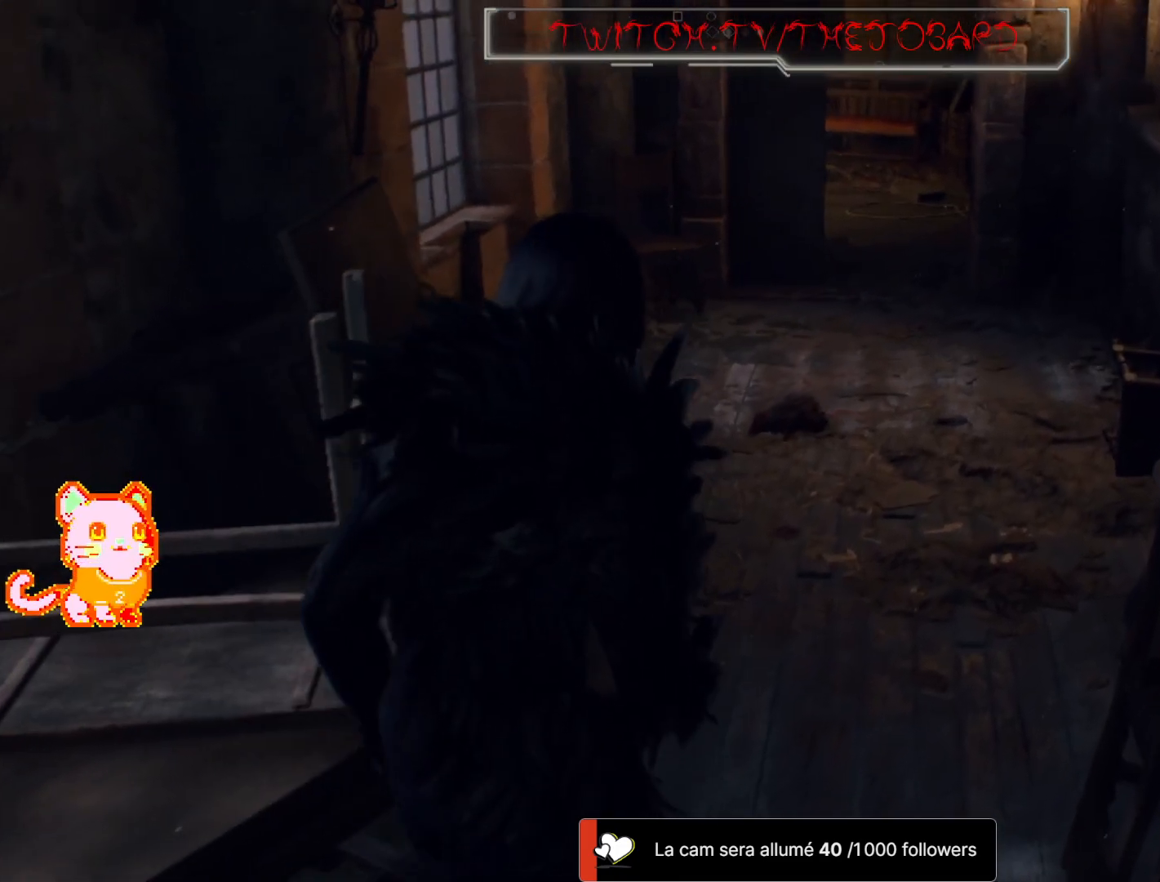
{"buttons": [], "left_stick": "up-right", "right_stick": "center", "events": [[50, "right_stick", "left"], [283, "right_stick", "center"]]}
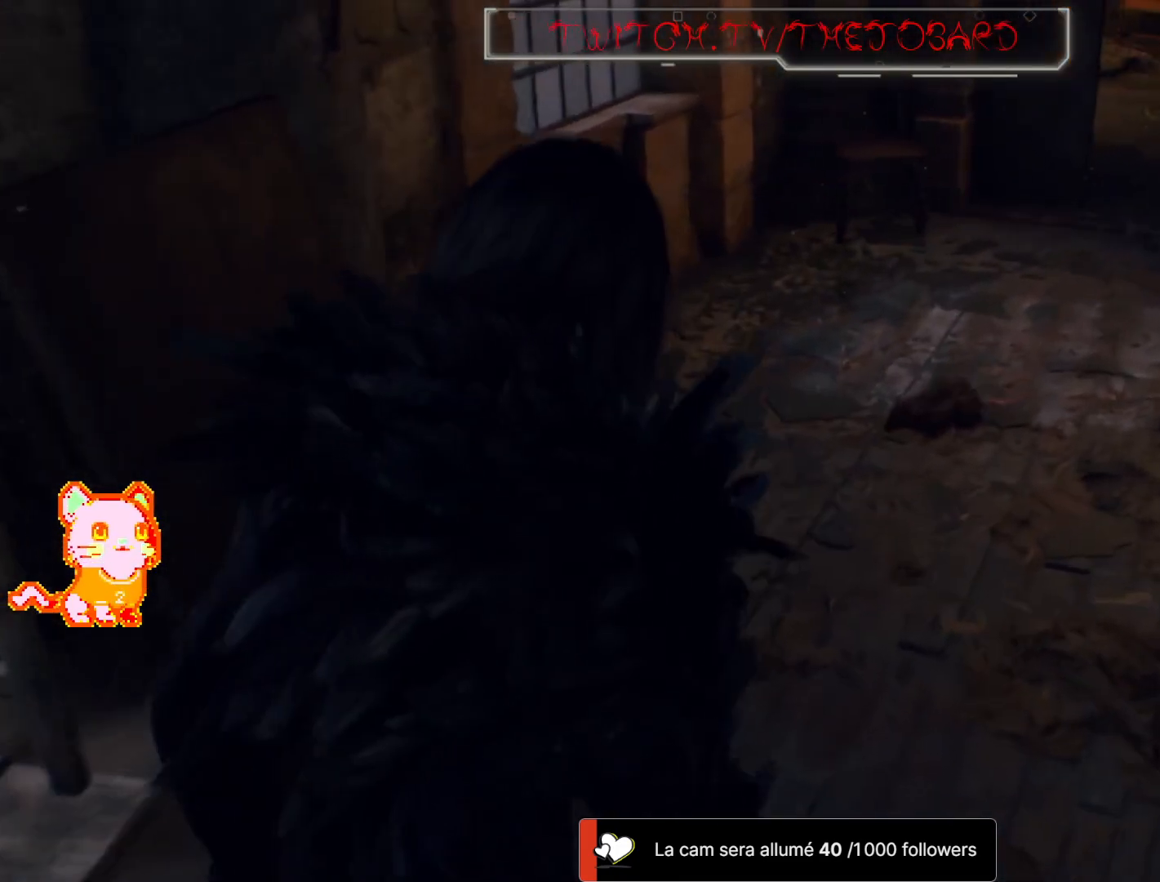
{"buttons": [], "left_stick": "up", "right_stick": "right", "events": [[133, "L3", "down"], [267, "L3", "up"], [267, "left_stick", "up"], [433, "right_stick", "right"]]}
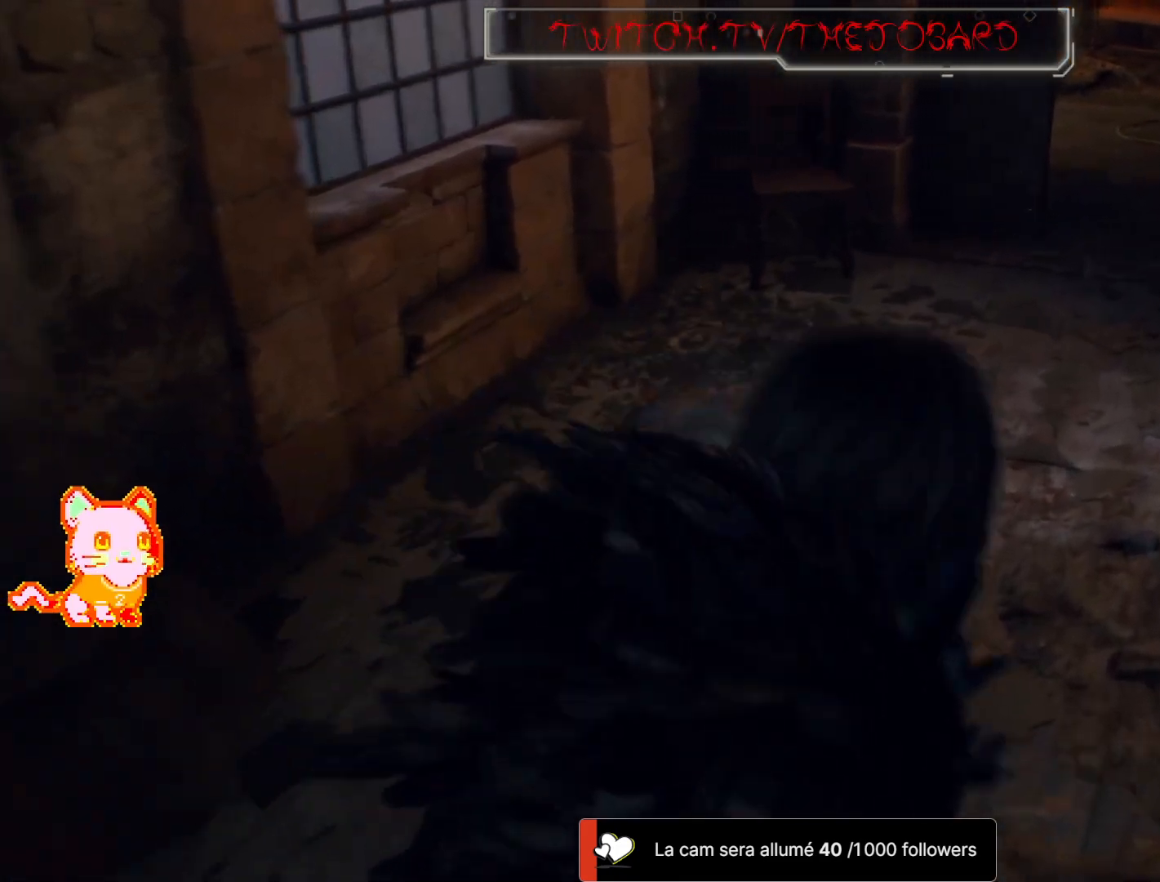
{"buttons": [], "left_stick": "up-left", "right_stick": "center", "events": [[183, "right_stick", "center"], [433, "left_stick", "up-left"]]}